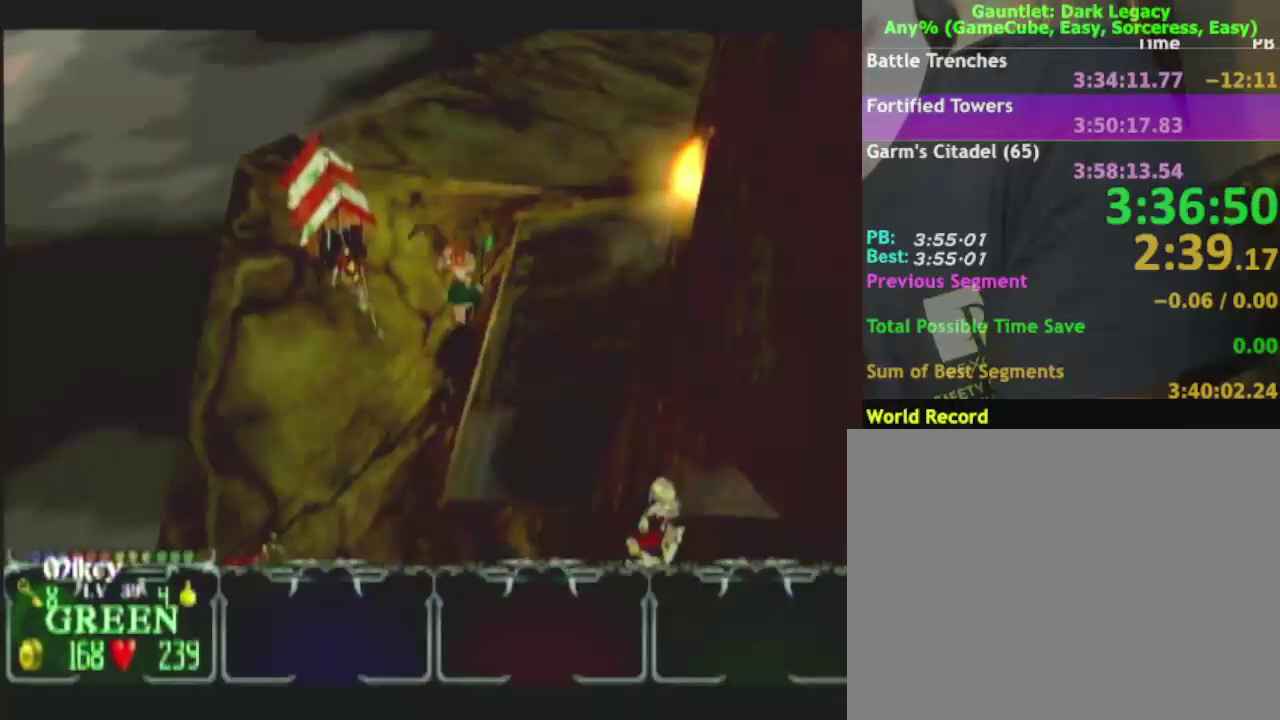
Gameplay with a controller (Nintendo layout); each line is a JSON object with the inputs held at the frame after it. "events" lists button and stick changes between this image and that frame as [ms after this image, input, new state], when the widget could be followed in between. This overlay highlights the sticks when they move; stick clicks (L3) are not distinguishable. Not read: L3 R3.
{"buttons": [], "left_stick": "up-right", "right_stick": "center", "events": [[183, "DPAD_UP", "down"], [250, "DPAD_UP", "up"], [417, "left_stick", "up-right"]]}
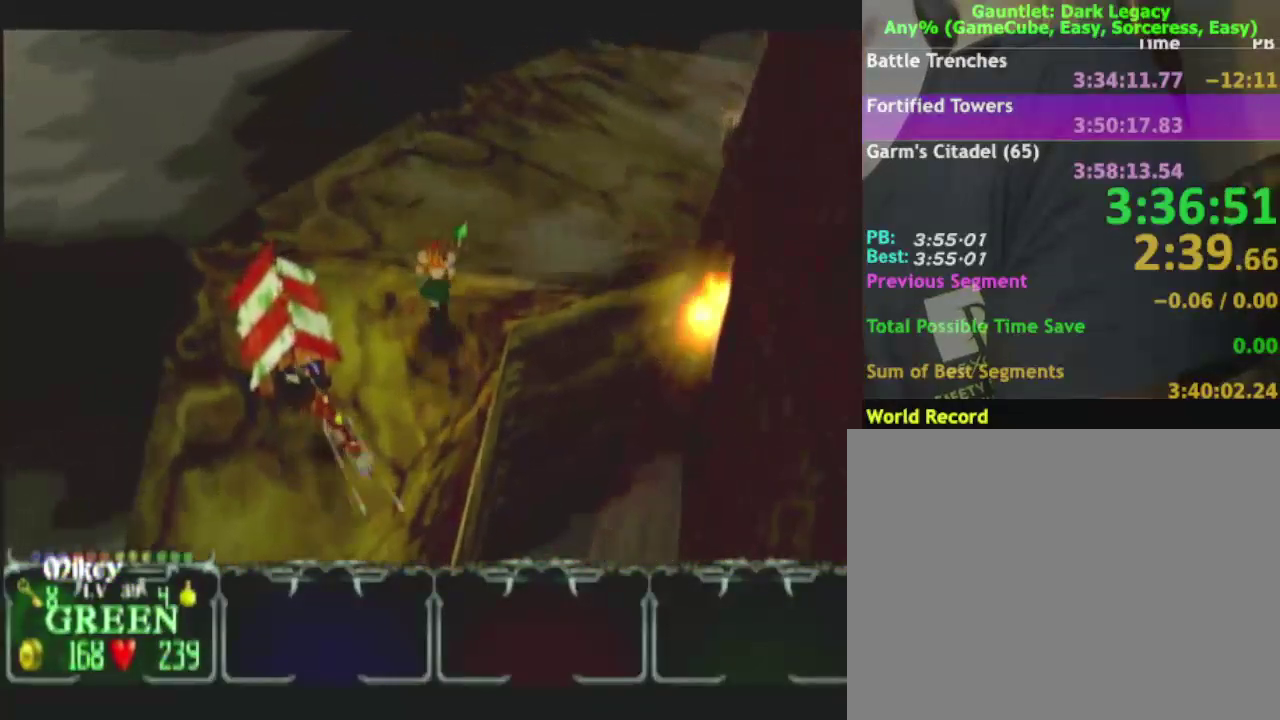
{"buttons": [], "left_stick": "up-right", "right_stick": "center", "events": [[50, "DPAD_UP", "down"], [100, "DPAD_UP", "up"], [250, "DPAD_RIGHT", "down"], [350, "DPAD_RIGHT", "up"]]}
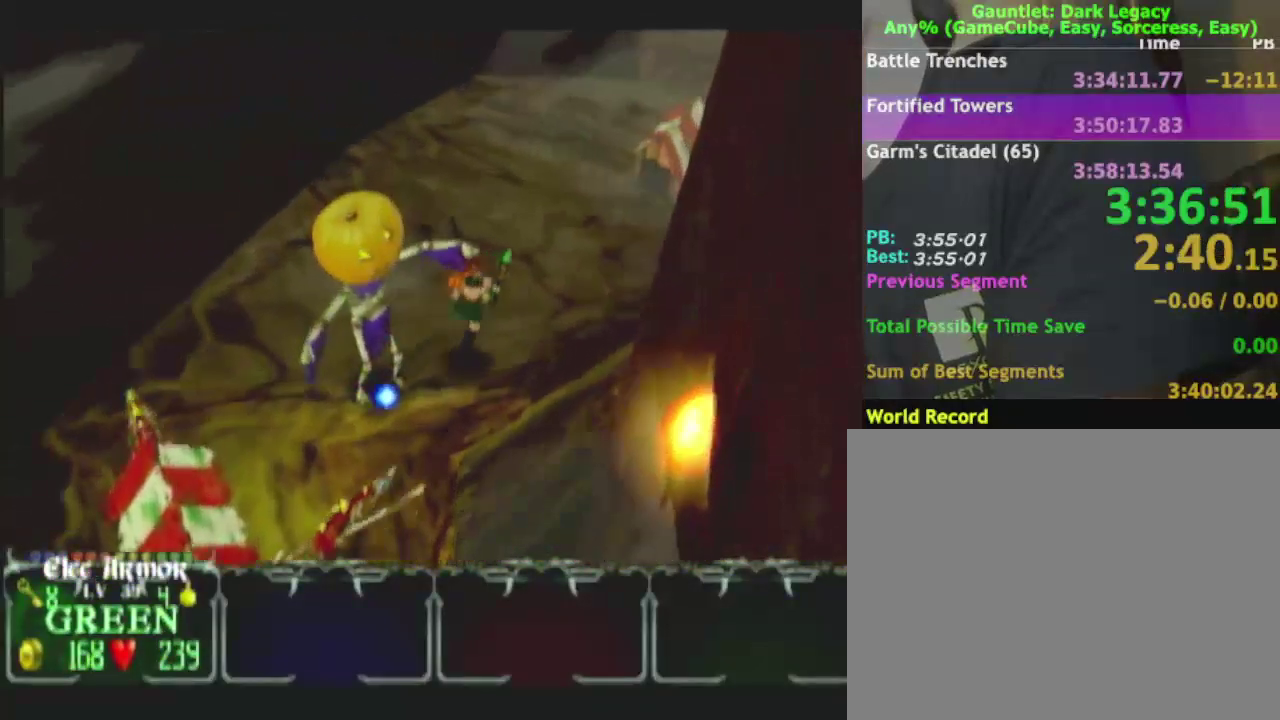
{"buttons": [], "left_stick": "up", "right_stick": "center", "events": [[17, "left_stick", "up"]]}
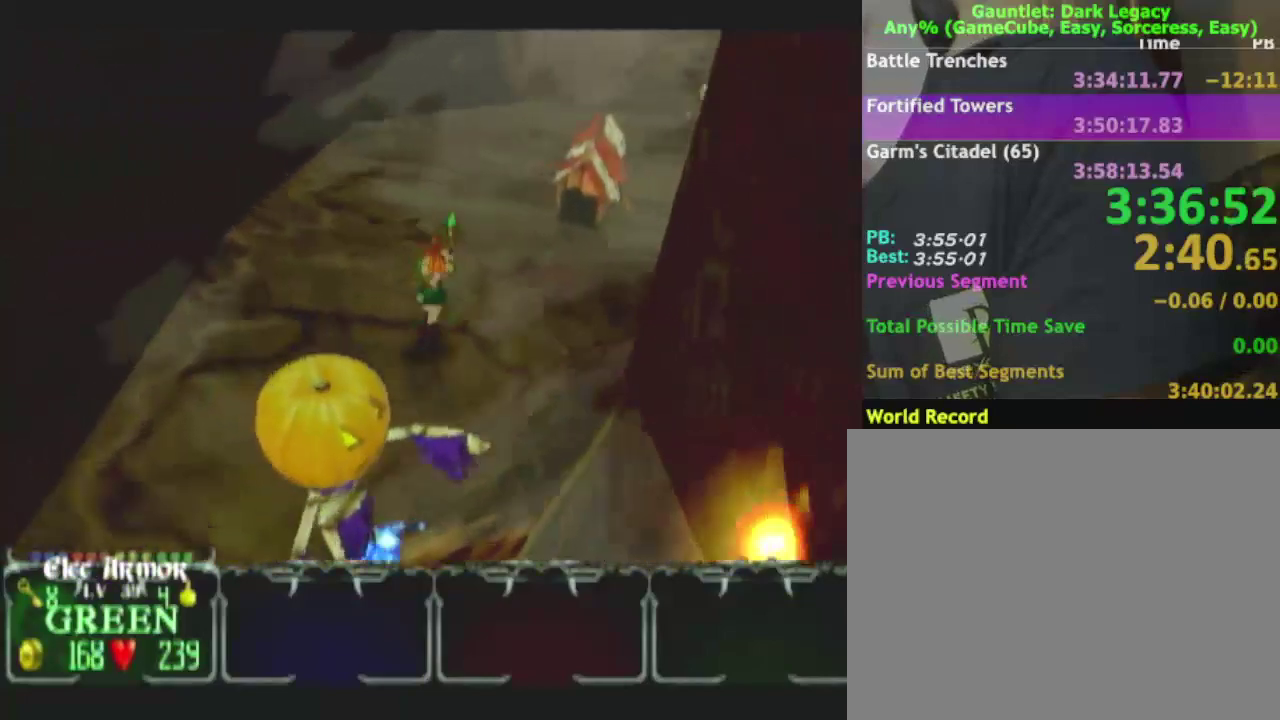
{"buttons": [], "left_stick": "up-left", "right_stick": "center", "events": [[400, "left_stick", "up-left"]]}
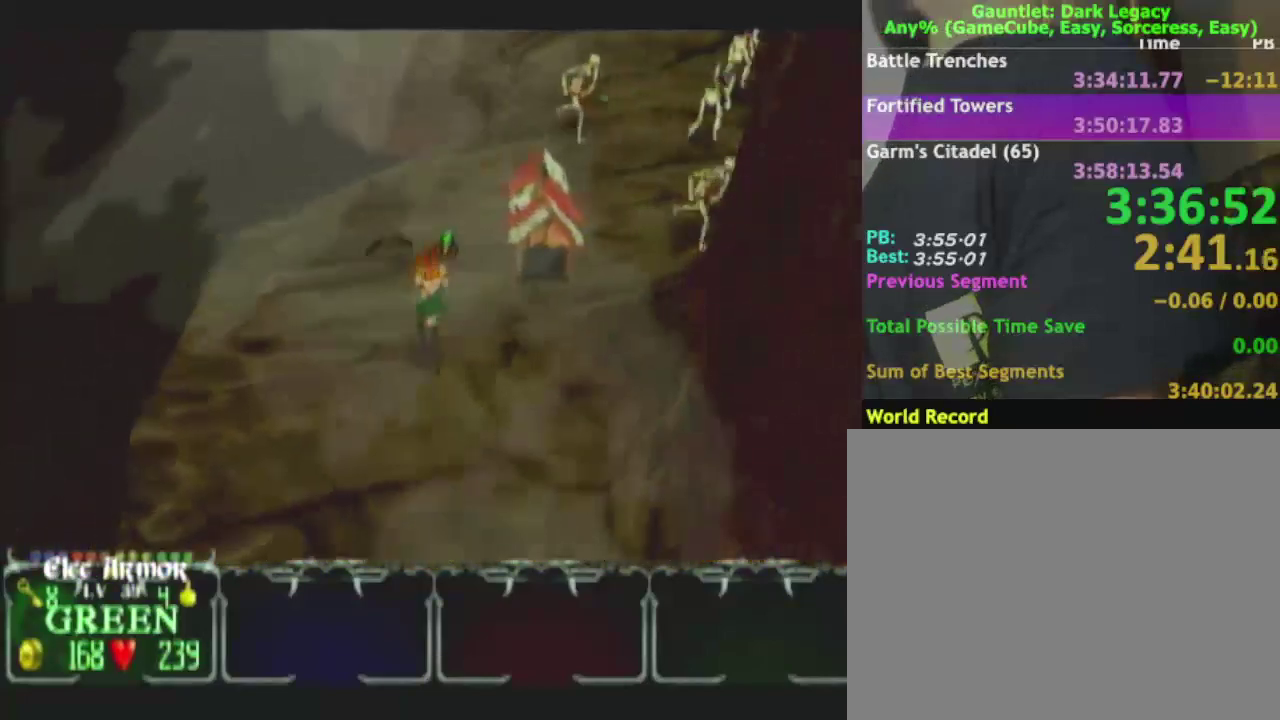
{"buttons": [], "left_stick": "up", "right_stick": "center", "events": [[350, "left_stick", "up"]]}
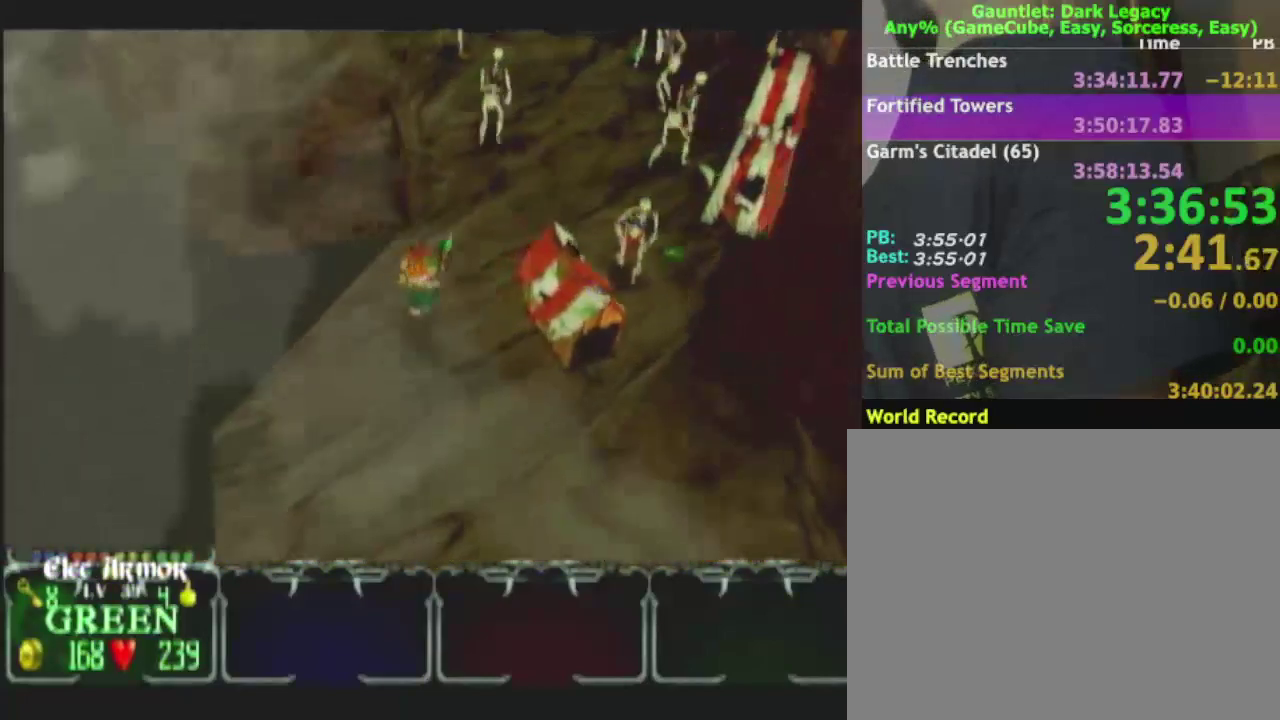
{"buttons": [], "left_stick": "up", "right_stick": "center", "events": []}
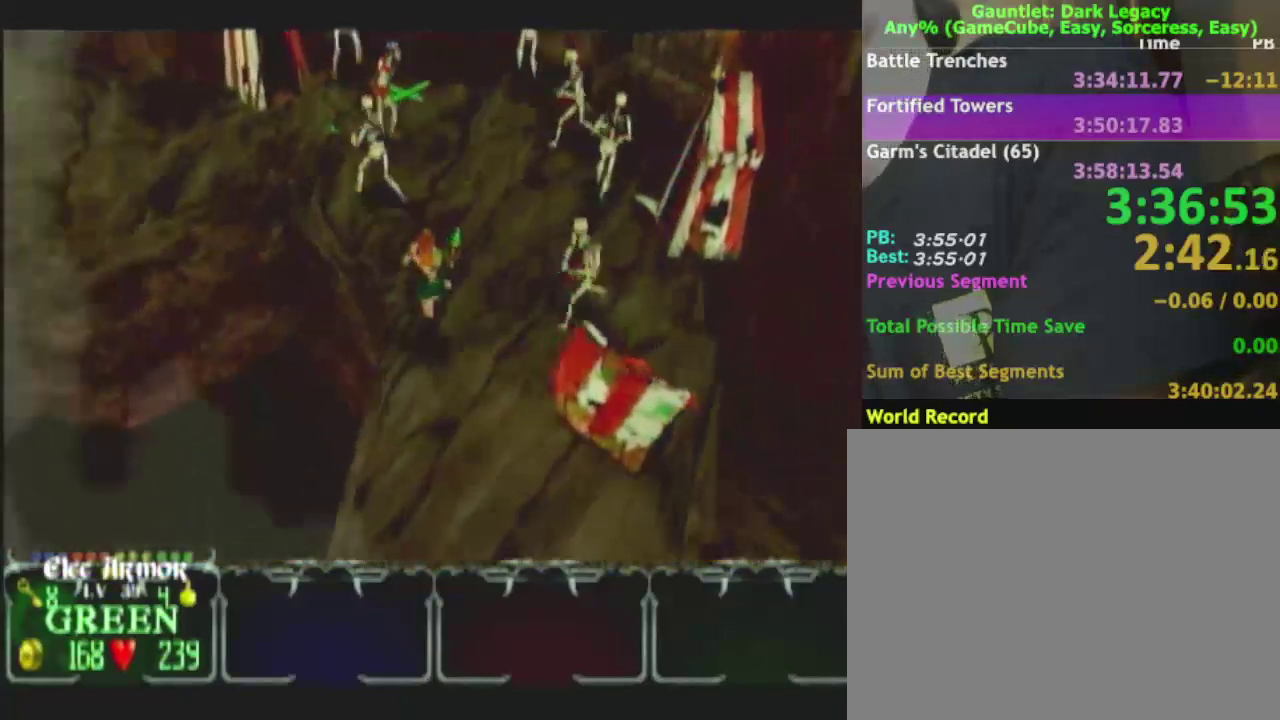
{"buttons": [], "left_stick": "up-left", "right_stick": "center", "events": [[50, "left_stick", "up-left"], [267, "left_stick", "left"], [333, "left_stick", "up-left"], [400, "DPAD_UP", "down"], [467, "DPAD_UP", "up"]]}
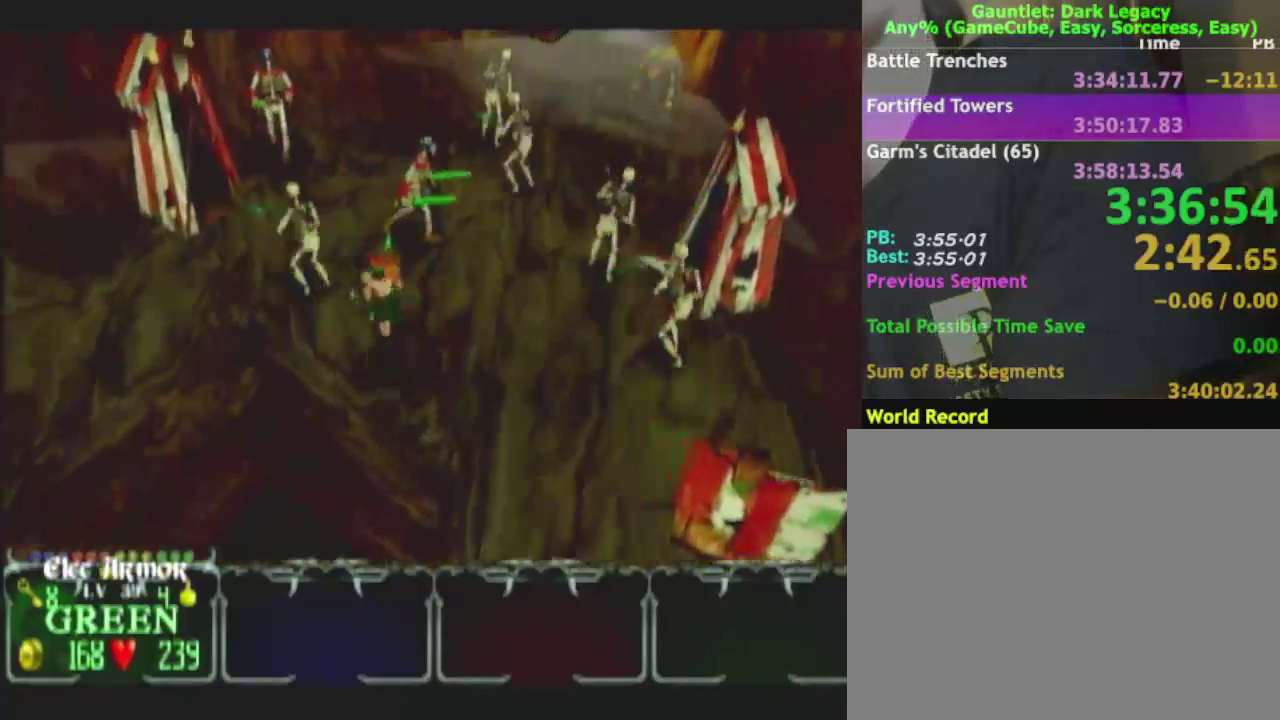
{"buttons": ["L1"], "left_stick": "down-left", "right_stick": "center", "events": [[50, "DPAD_UP", "down"], [117, "left_stick", "left"], [133, "DPAD_UP", "up"], [200, "left_stick", "down-left"], [417, "L1", "down"]]}
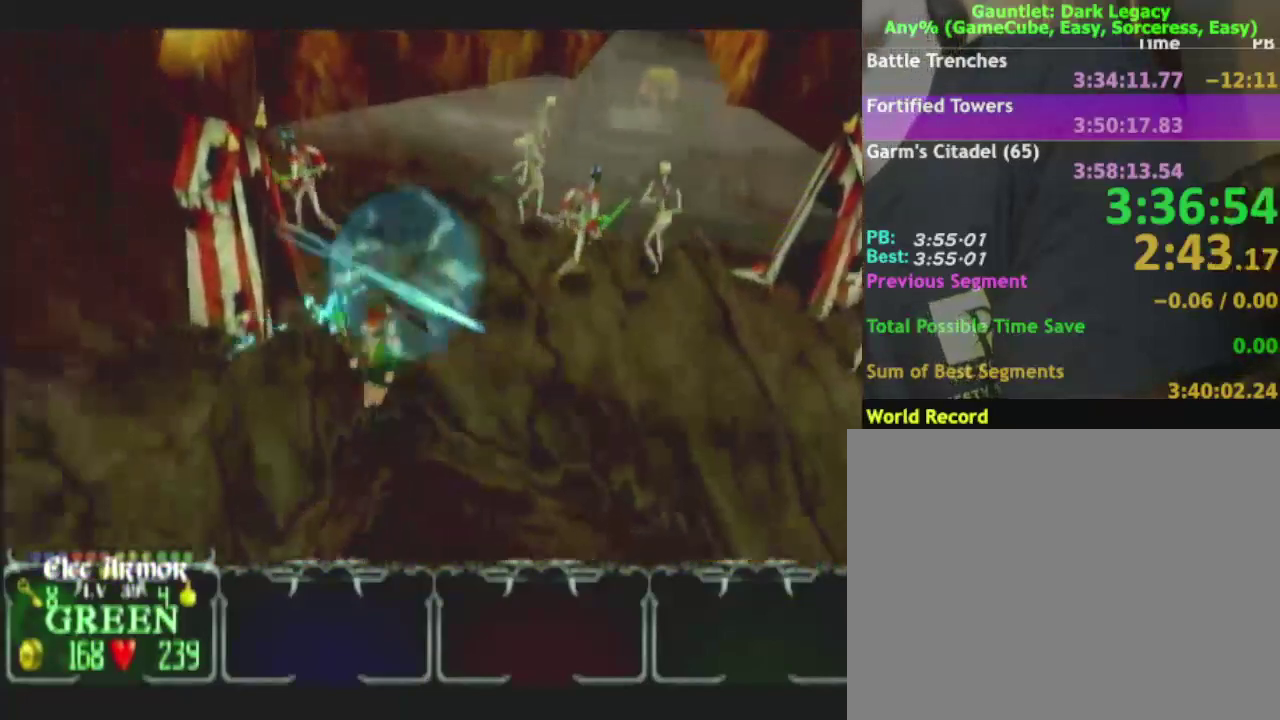
{"buttons": [], "left_stick": "left", "right_stick": "center", "events": [[17, "L1", "up"], [417, "left_stick", "left"]]}
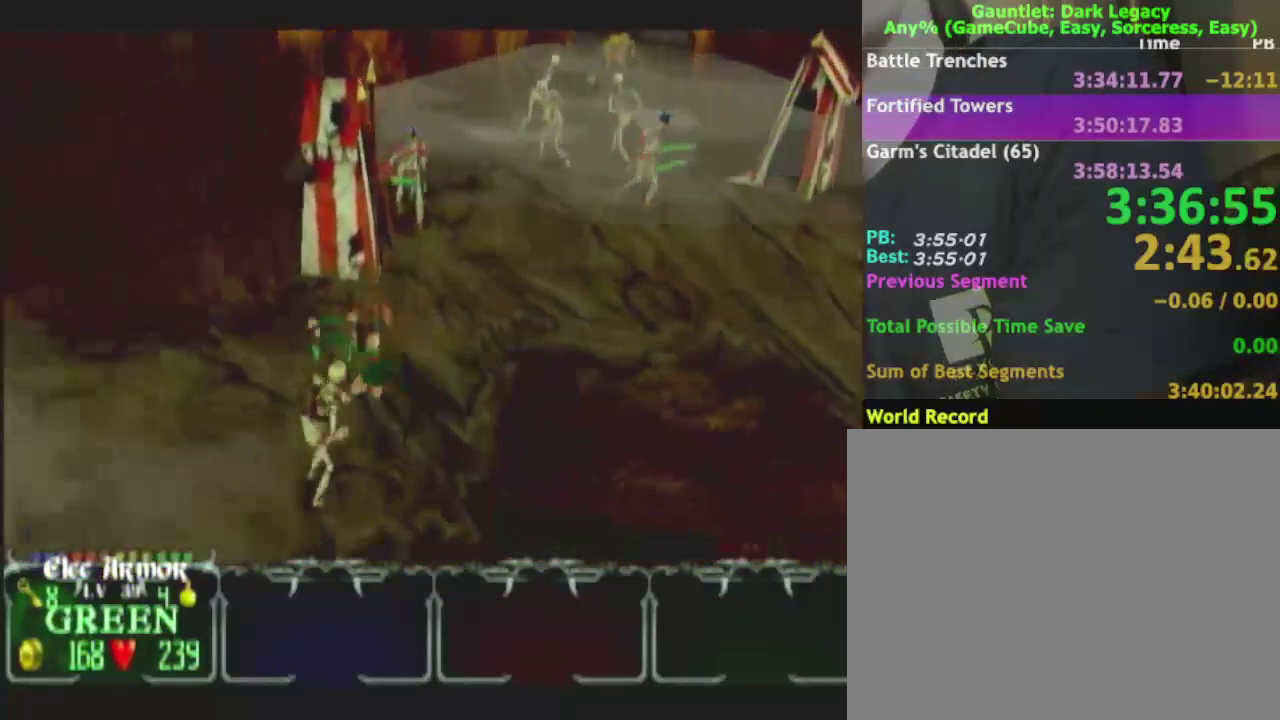
{"buttons": [], "left_stick": "down-left", "right_stick": "center", "events": [[300, "left_stick", "down-left"]]}
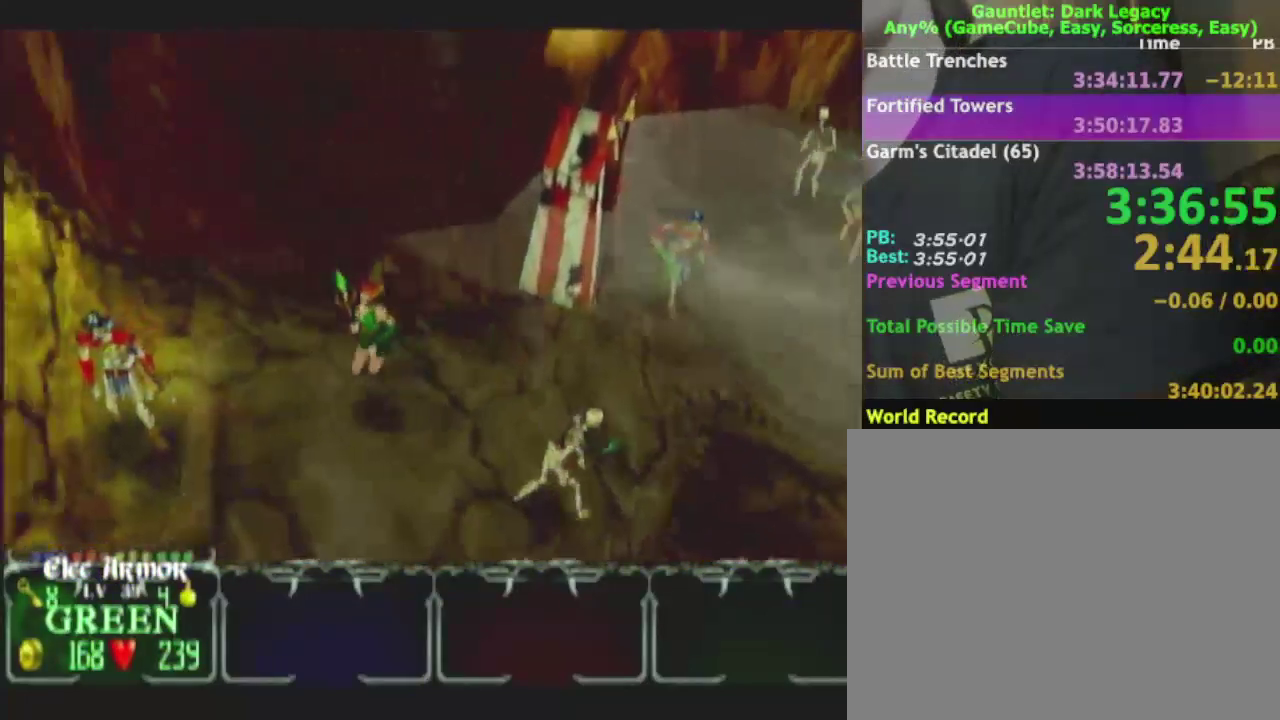
{"buttons": [], "left_stick": "up-left", "right_stick": "center", "events": [[33, "left_stick", "left"], [483, "left_stick", "up-left"]]}
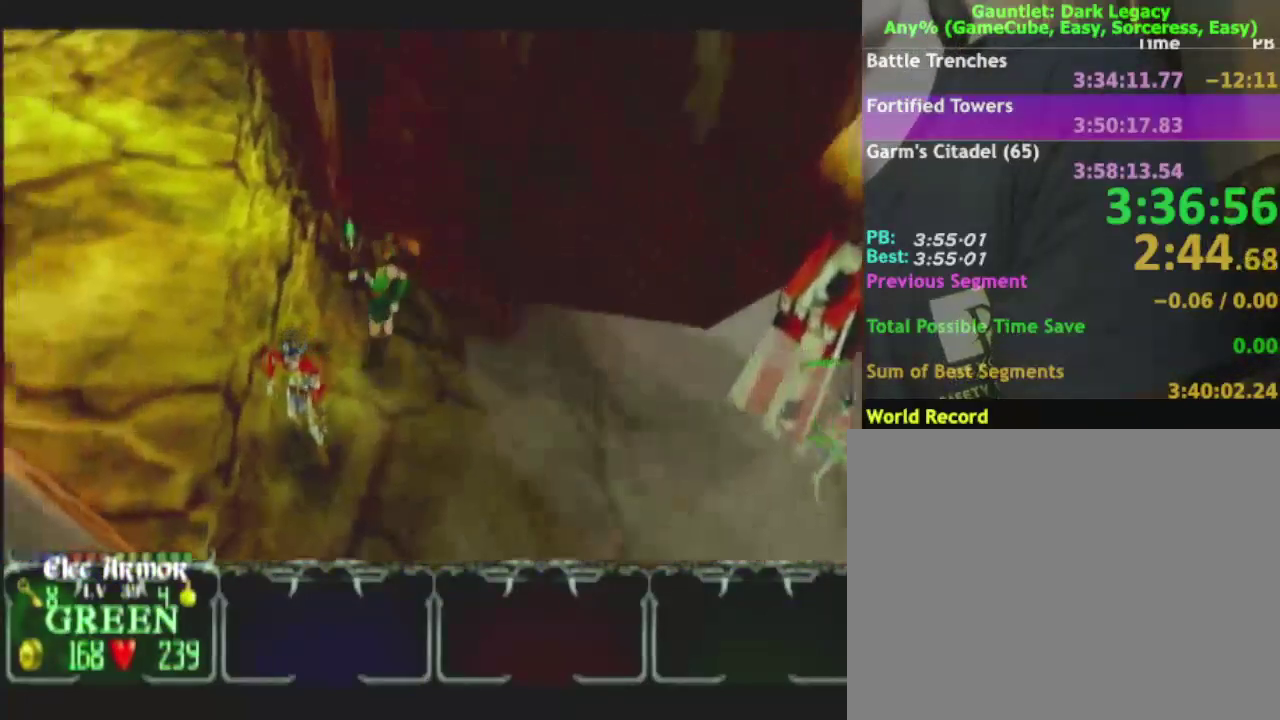
{"buttons": [], "left_stick": "up", "right_stick": "center", "events": [[483, "left_stick", "up"]]}
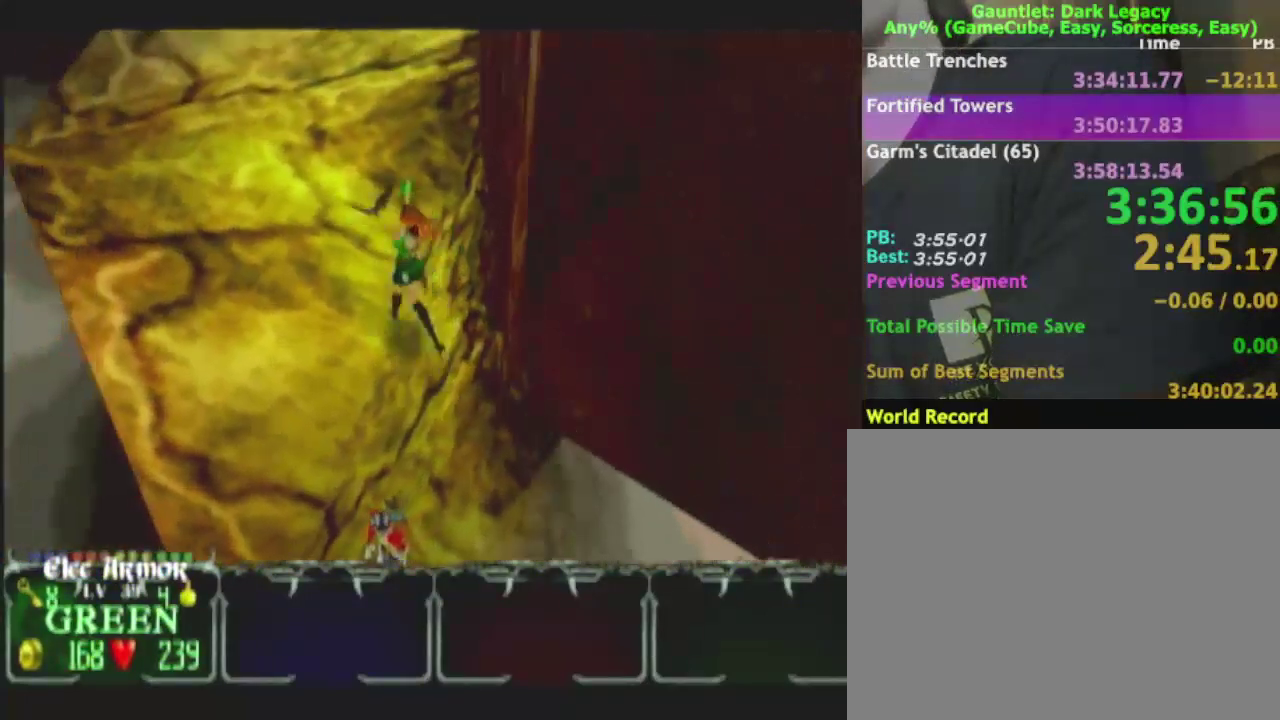
{"buttons": [], "left_stick": "up", "right_stick": "center", "events": []}
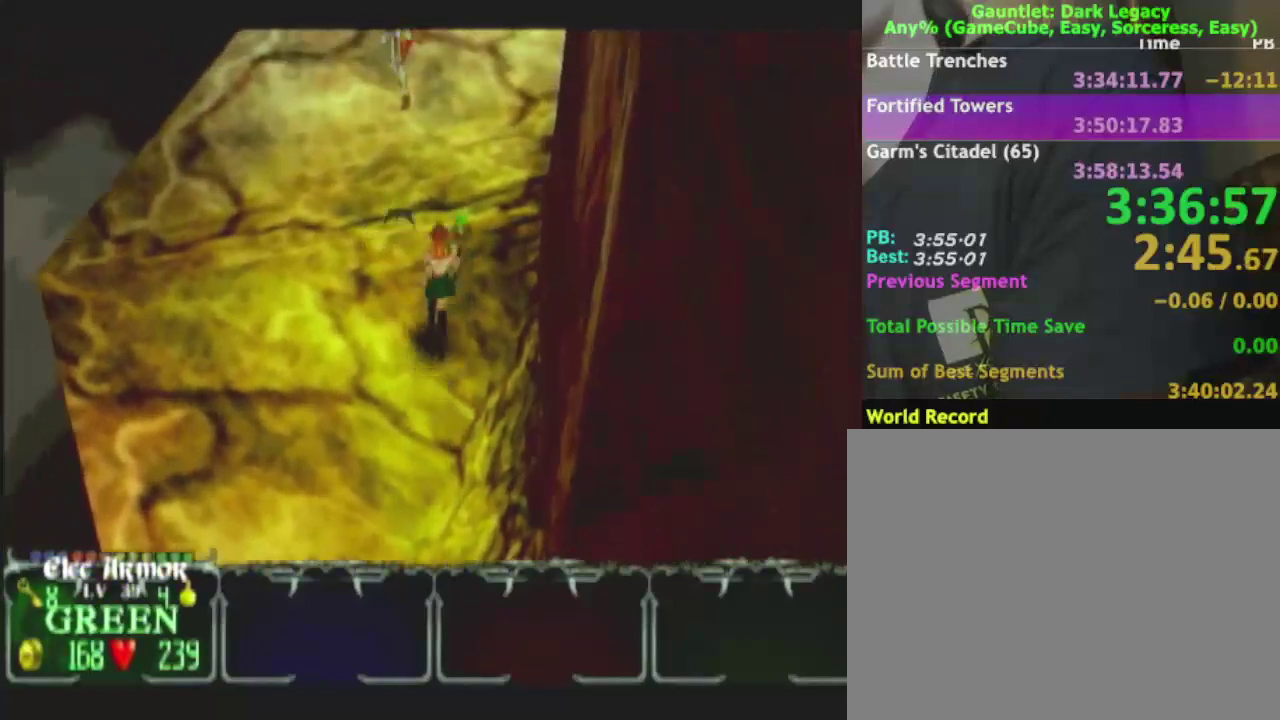
{"buttons": [], "left_stick": "up-right", "right_stick": "center", "events": [[133, "left_stick", "up-right"]]}
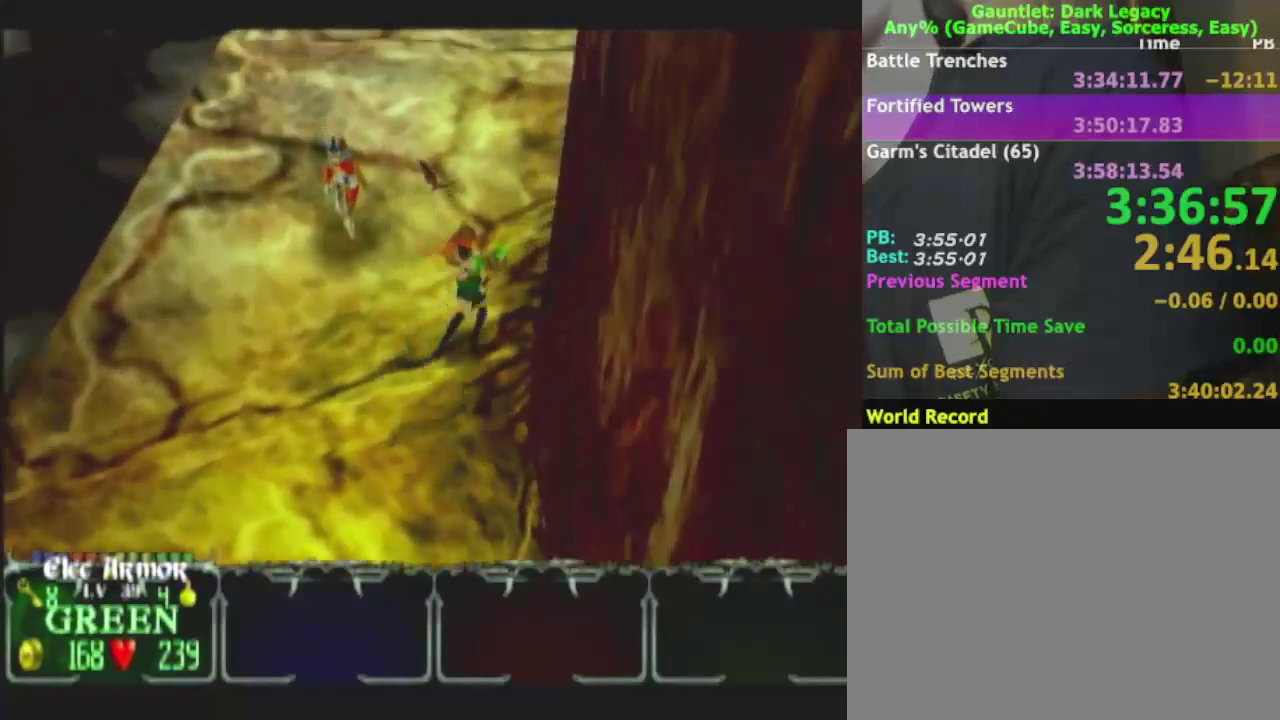
{"buttons": [], "left_stick": "up", "right_stick": "center", "events": [[100, "left_stick", "up"]]}
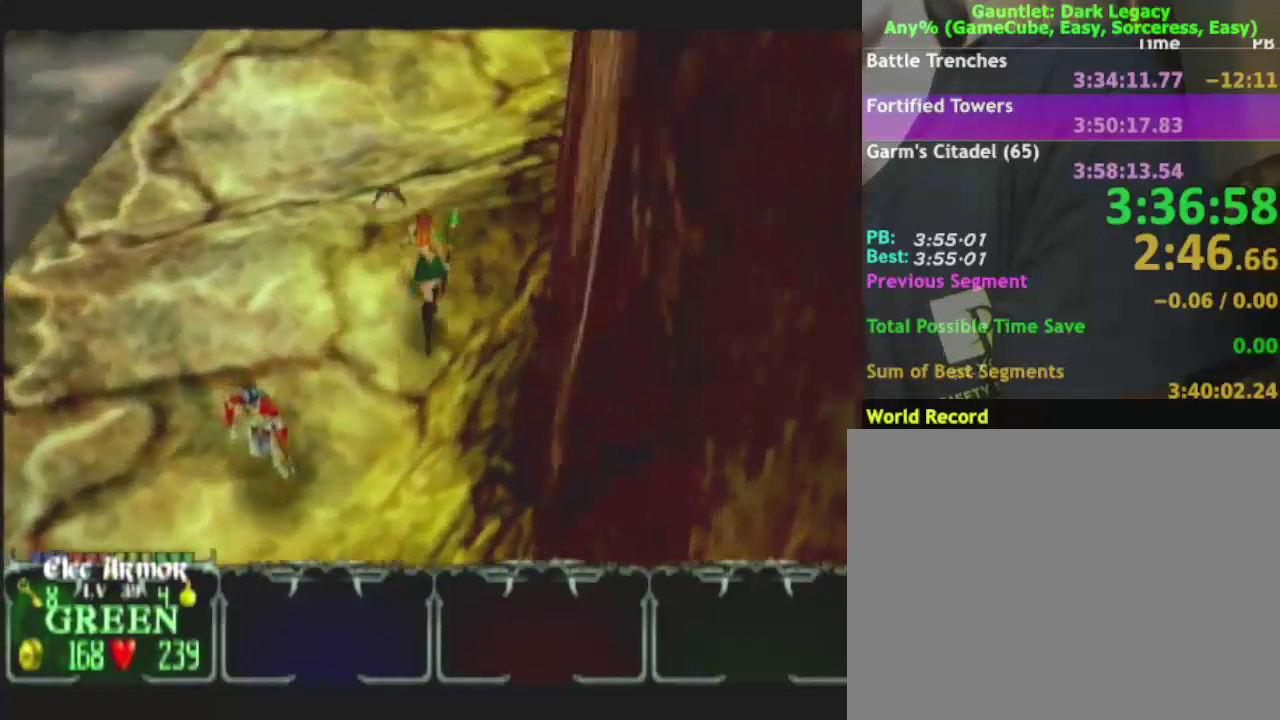
{"buttons": [], "left_stick": "up", "right_stick": "center", "events": []}
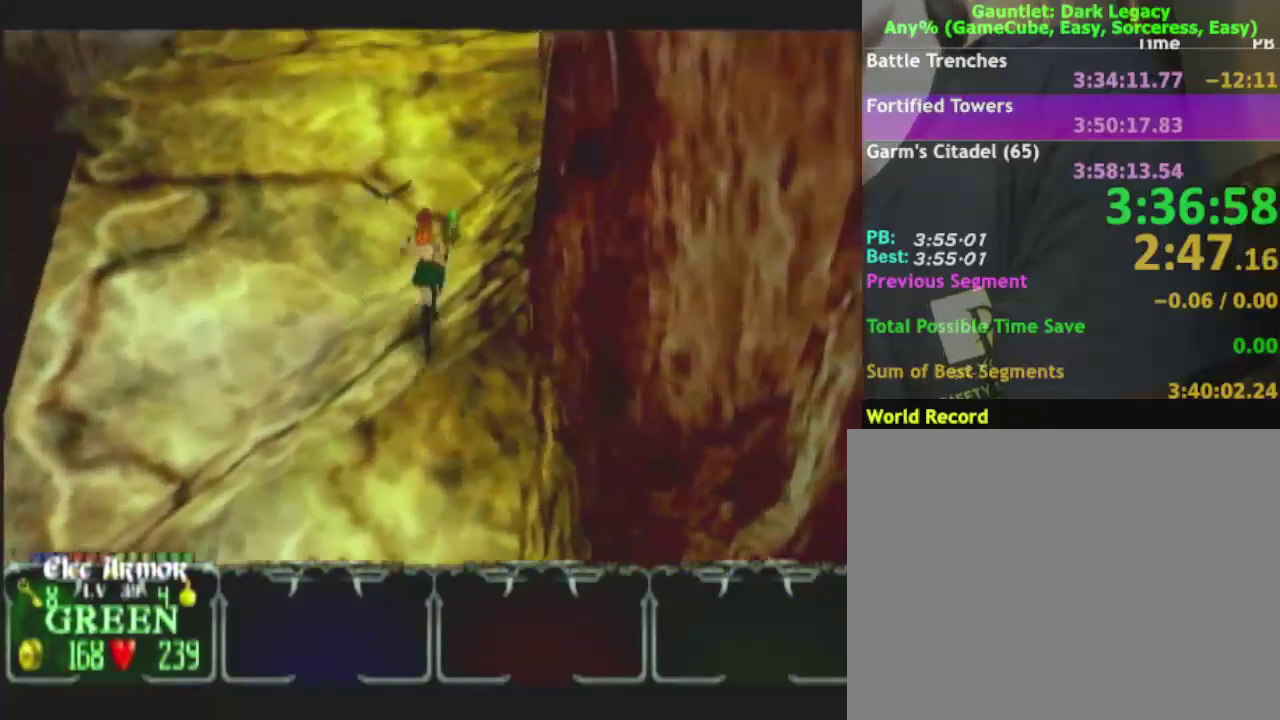
{"buttons": [], "left_stick": "up-right", "right_stick": "center", "events": [[100, "left_stick", "up-left"], [250, "left_stick", "up"], [417, "left_stick", "up-right"]]}
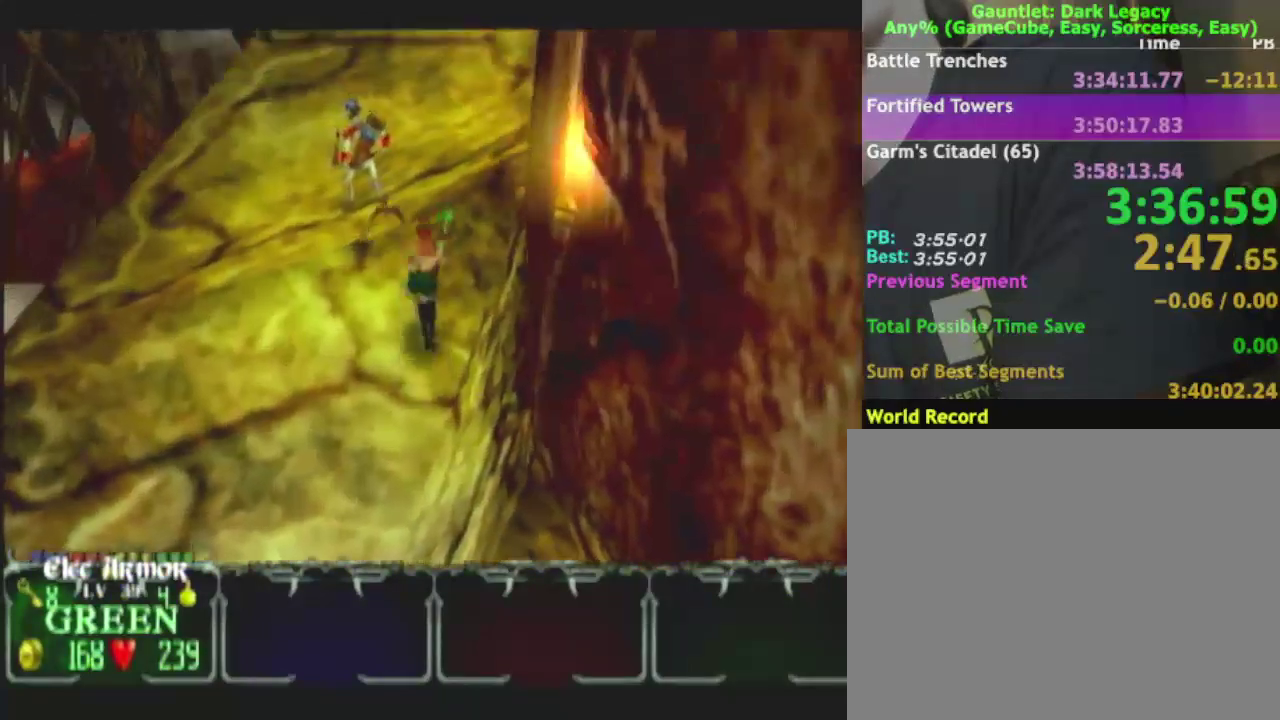
{"buttons": [], "left_stick": "up", "right_stick": "center", "events": [[117, "left_stick", "up"]]}
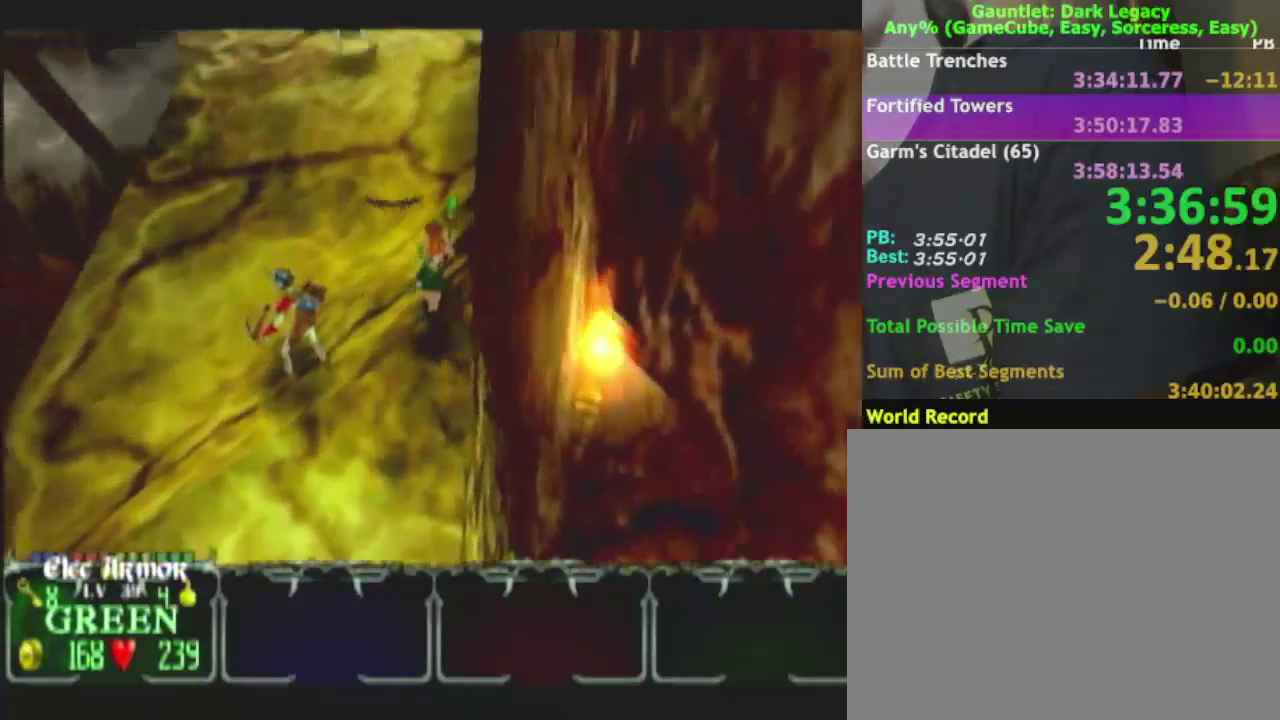
{"buttons": [], "left_stick": "up", "right_stick": "center", "events": [[83, "left_stick", "up-left"], [367, "left_stick", "up"]]}
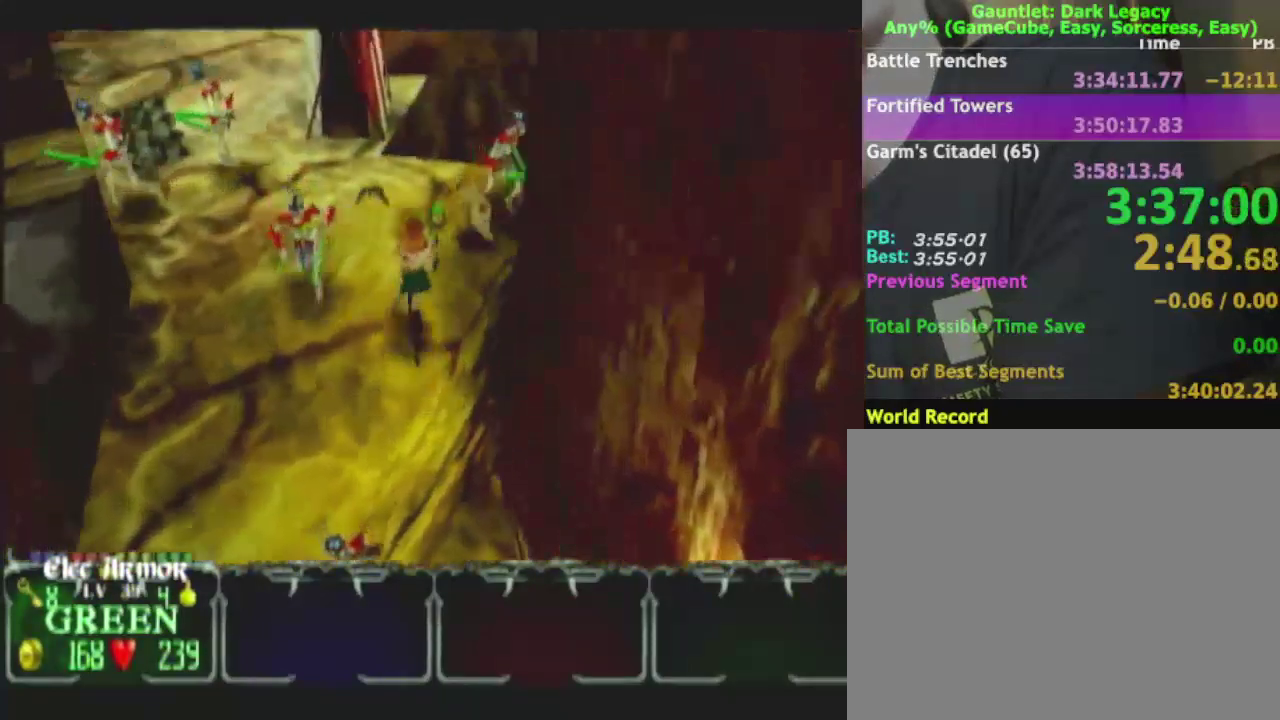
{"buttons": [], "left_stick": "down-left", "right_stick": "center", "events": [[67, "left_stick", "up-left"], [167, "left_stick", "left"], [400, "left_stick", "down-left"]]}
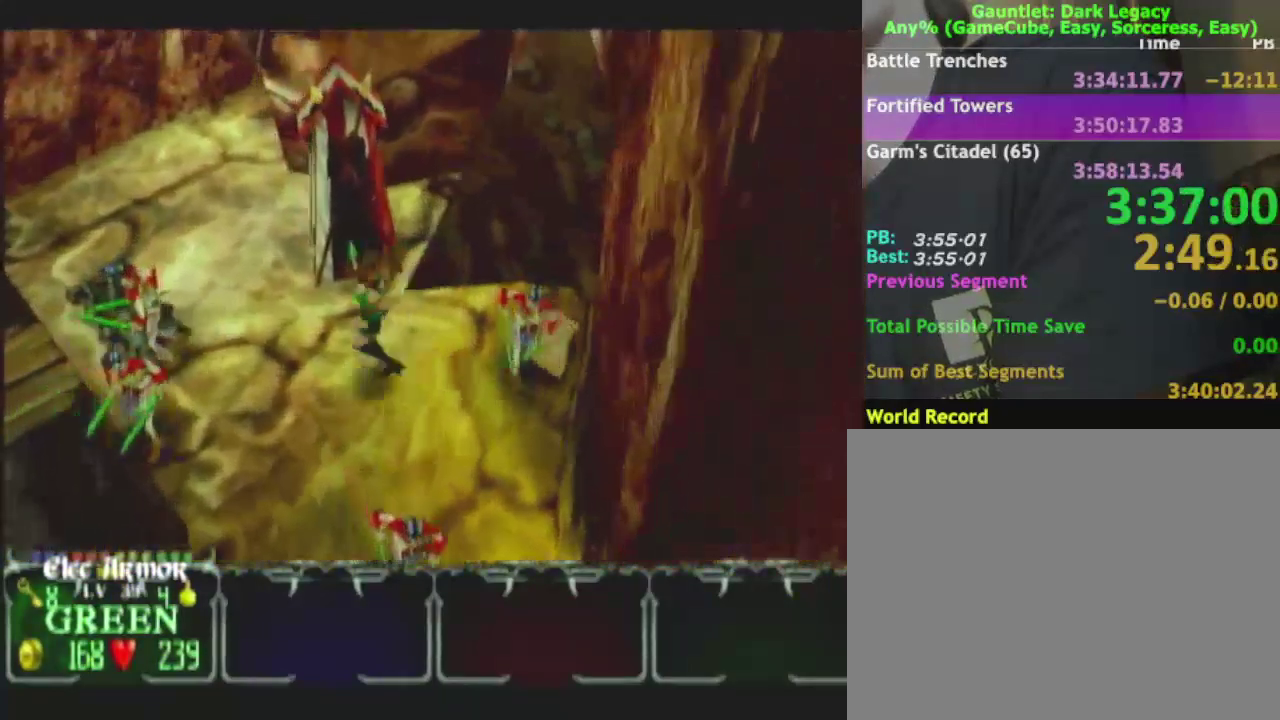
{"buttons": [], "left_stick": "down-left", "right_stick": "center", "events": [[17, "left_stick", "left"], [217, "DPAD_UP", "down"], [283, "DPAD_UP", "up"], [317, "left_stick", "down-left"], [367, "DPAD_UP", "down"], [483, "DPAD_UP", "up"]]}
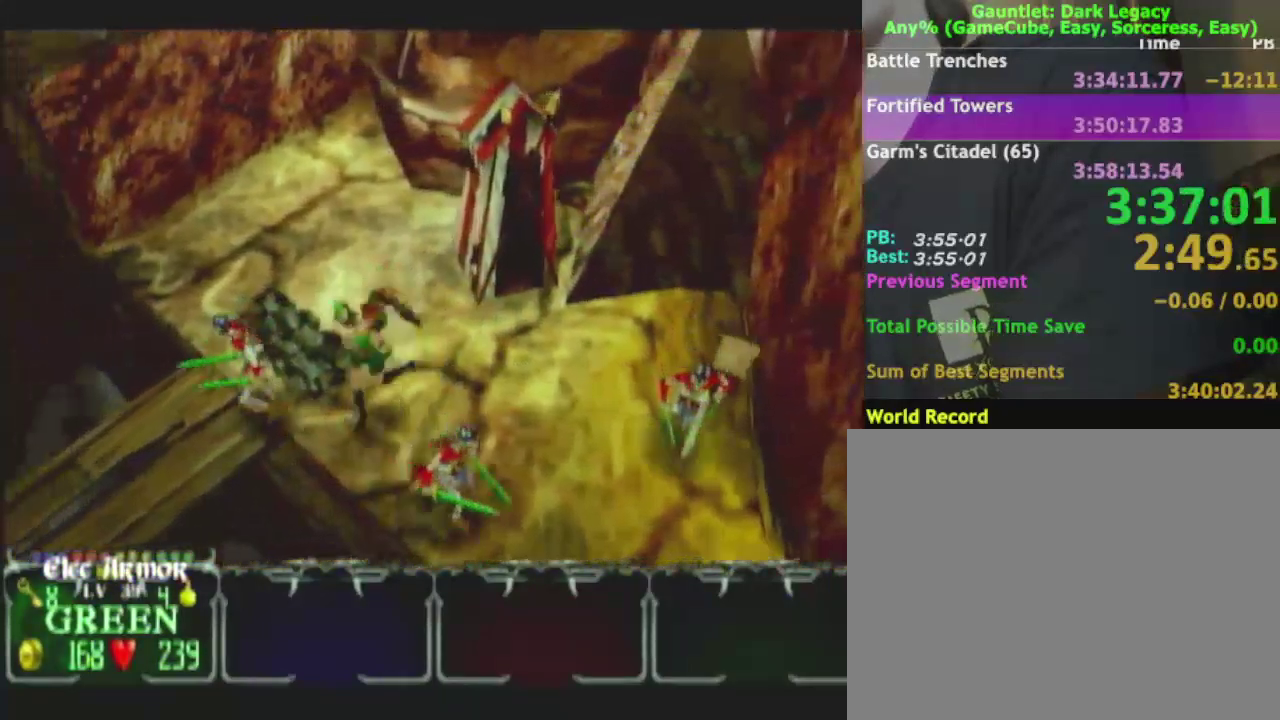
{"buttons": [], "left_stick": "down-left", "right_stick": "center", "events": [[100, "L1", "down"], [117, "left_stick", "left"], [200, "L1", "up"], [217, "left_stick", "down-left"]]}
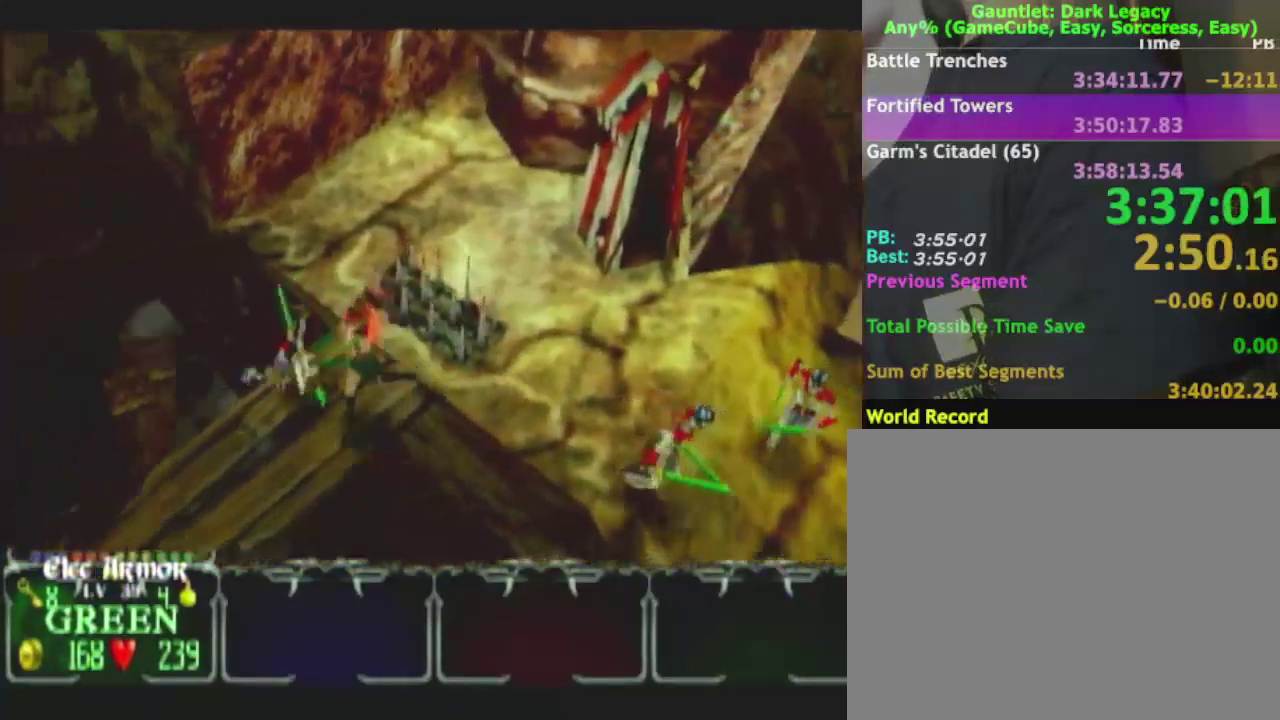
{"buttons": [], "left_stick": "down-left", "right_stick": "center", "events": [[33, "left_stick", "down"], [83, "left_stick", "down-left"], [350, "DPAD_LEFT", "down"], [450, "DPAD_LEFT", "up"]]}
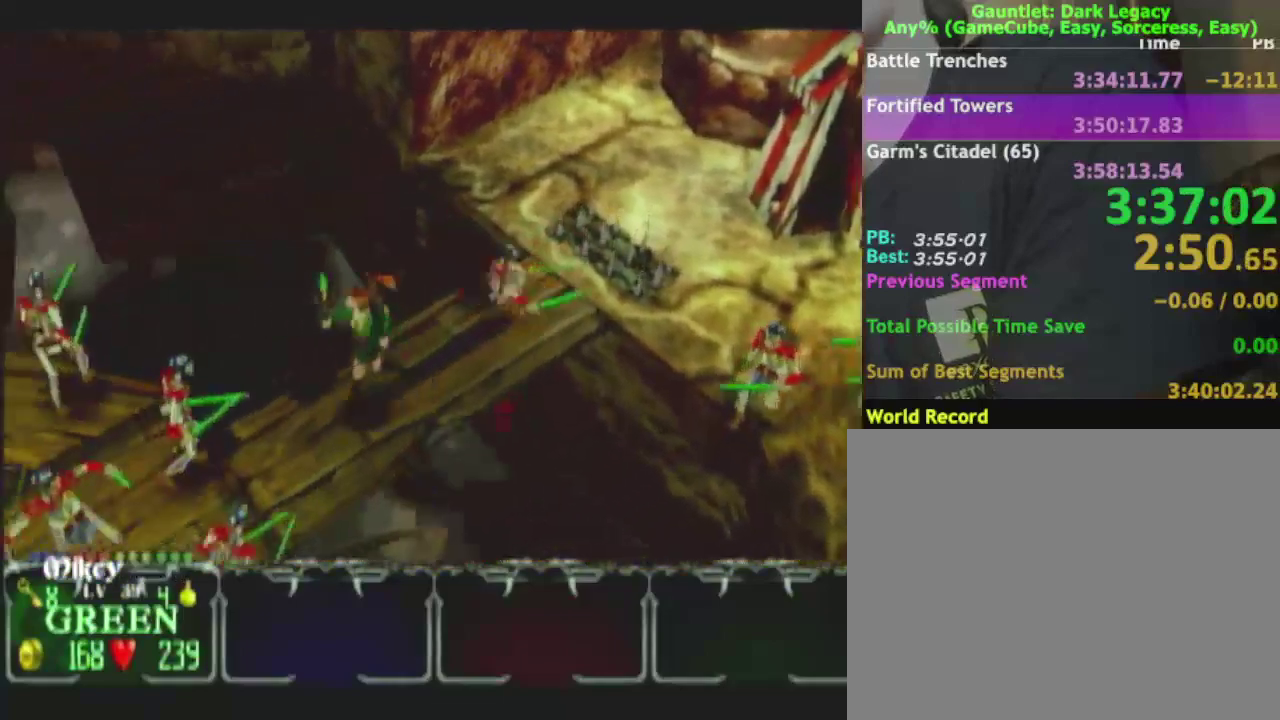
{"buttons": [], "left_stick": "left", "right_stick": "center", "events": [[117, "DPAD_UP", "down"], [133, "left_stick", "left"], [250, "DPAD_UP", "up"], [250, "L1", "down"], [333, "L1", "up"], [383, "DPAD_RIGHT", "down"], [433, "DPAD_RIGHT", "up"]]}